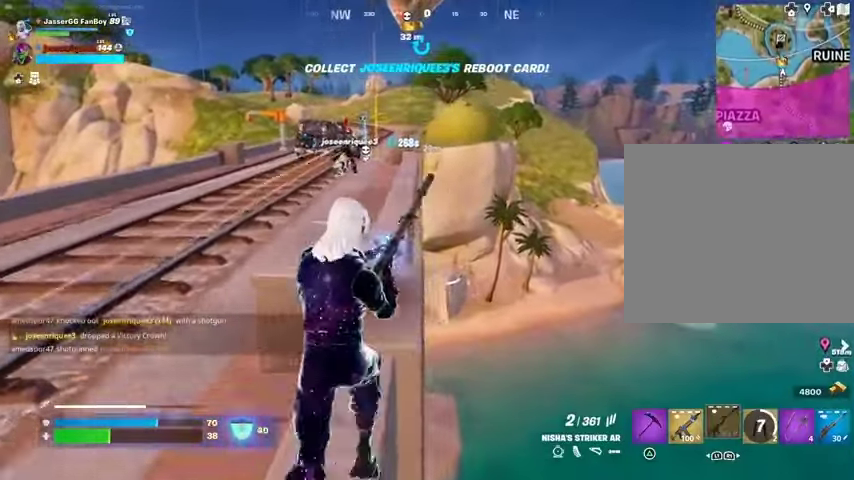
Gameplay with a controller (PlayStation layout); each line is a JSON object with the inputs held at the frame after it. "events" lists button and stick changes between this image and that frame as [ms after this image, input, new state], when the widget could be followed in between.
{"buttons": [], "left_stick": "left", "right_stick": "center", "events": [[100, "left_stick", "left"]]}
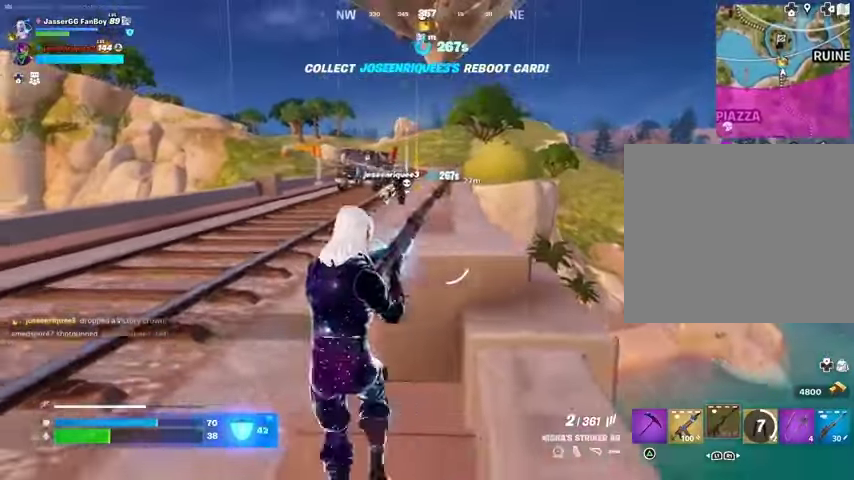
{"buttons": [], "left_stick": "left", "right_stick": "center", "events": [[200, "left_stick", "down"], [467, "left_stick", "left"]]}
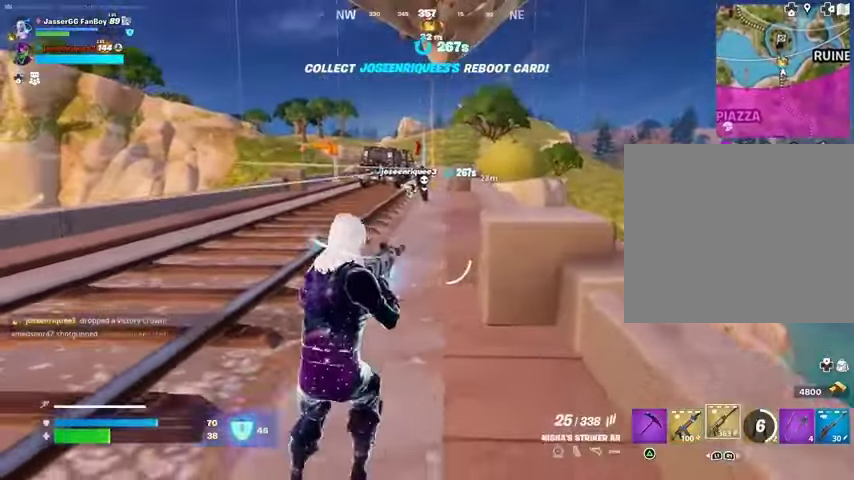
{"buttons": ["R1"], "left_stick": "up-left", "right_stick": "center", "events": [[233, "L3", "down"], [233, "left_stick", "up-left"], [367, "L3", "up"], [500, "R1", "down"]]}
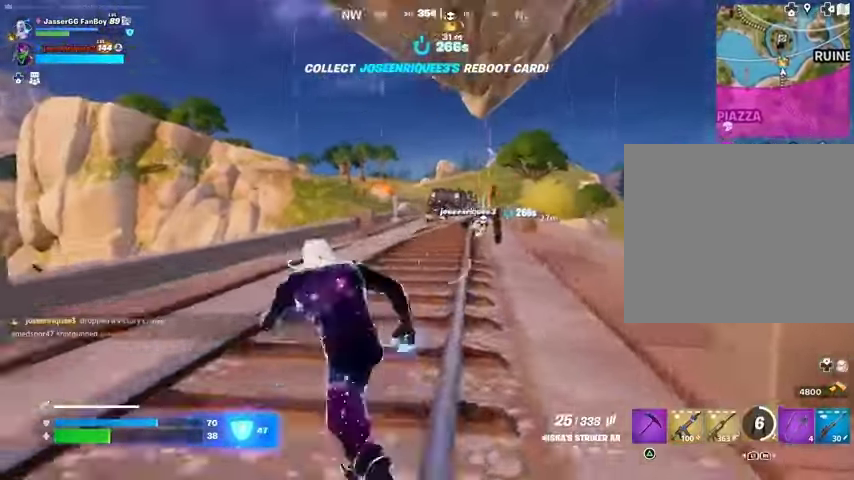
{"buttons": [], "left_stick": "up-left", "right_stick": "center", "events": [[133, "R1", "up"], [167, "CROSS", "down"], [200, "CROSS", "up"]]}
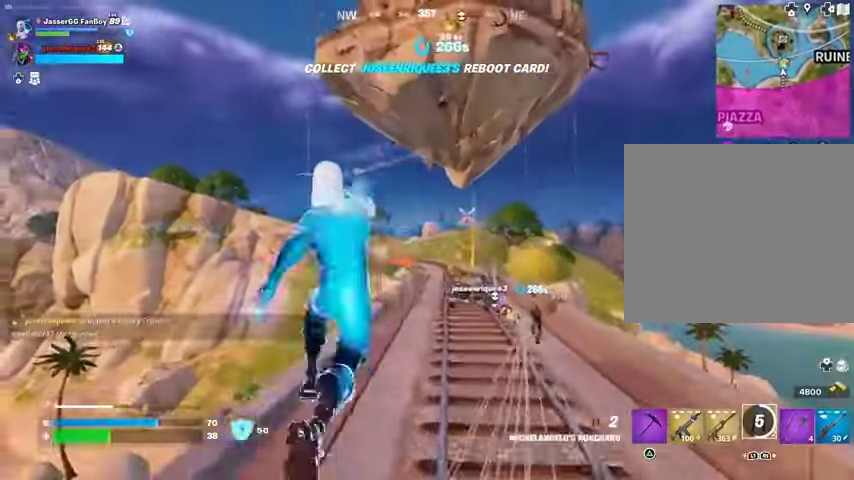
{"buttons": [], "left_stick": "up-left", "right_stick": "center", "events": [[167, "L2", "down"], [167, "right_stick", "up"], [267, "L2", "up"], [267, "right_stick", "center"]]}
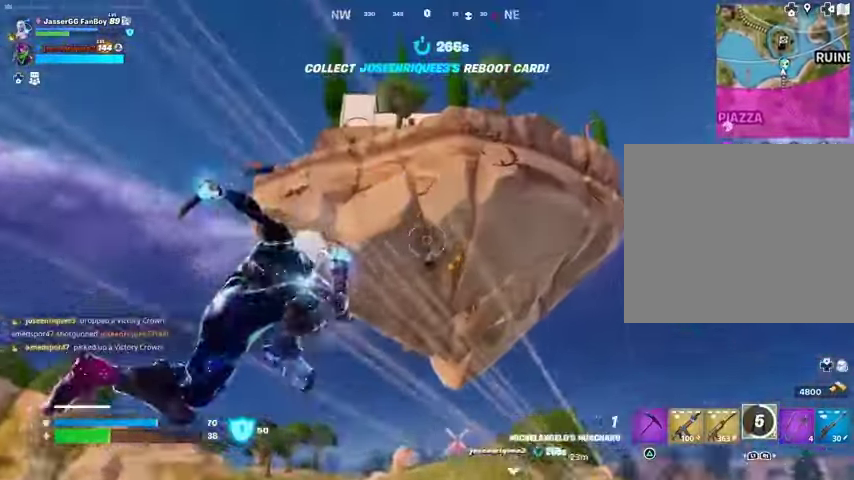
{"buttons": [], "left_stick": "up", "right_stick": "center", "events": [[133, "right_stick", "down"], [267, "left_stick", "up"], [433, "right_stick", "center"]]}
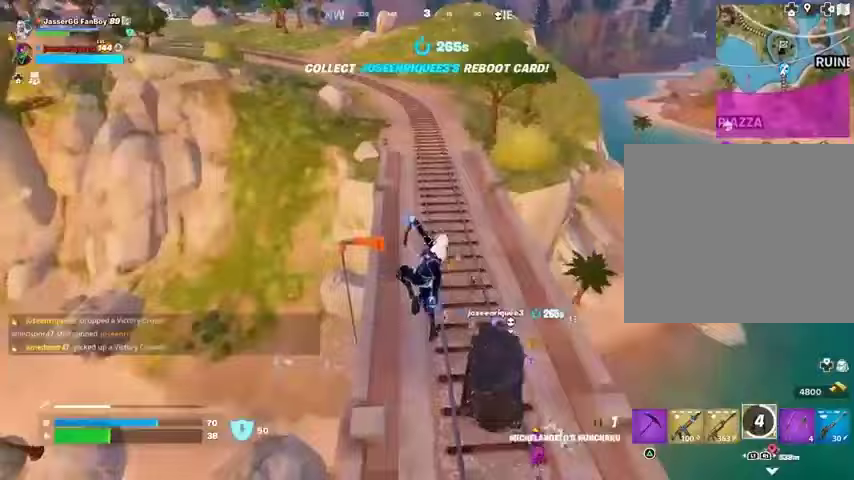
{"buttons": [], "left_stick": "left", "right_stick": "right", "events": [[200, "right_stick", "down-right"], [267, "right_stick", "right"], [400, "L1", "down"], [467, "left_stick", "left"], [500, "L1", "up"]]}
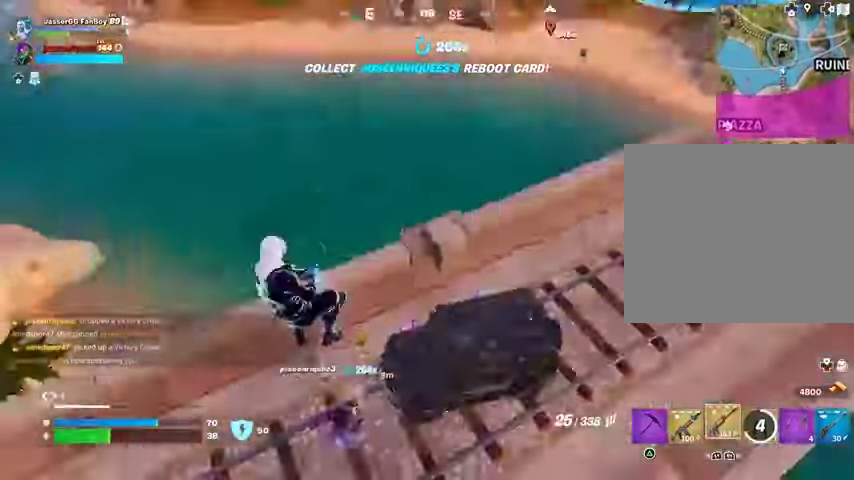
{"buttons": [], "left_stick": "down-left", "right_stick": "center", "events": [[133, "right_stick", "up-right"], [233, "R3", "down"], [333, "R3", "up"], [433, "left_stick", "down-left"], [467, "right_stick", "center"]]}
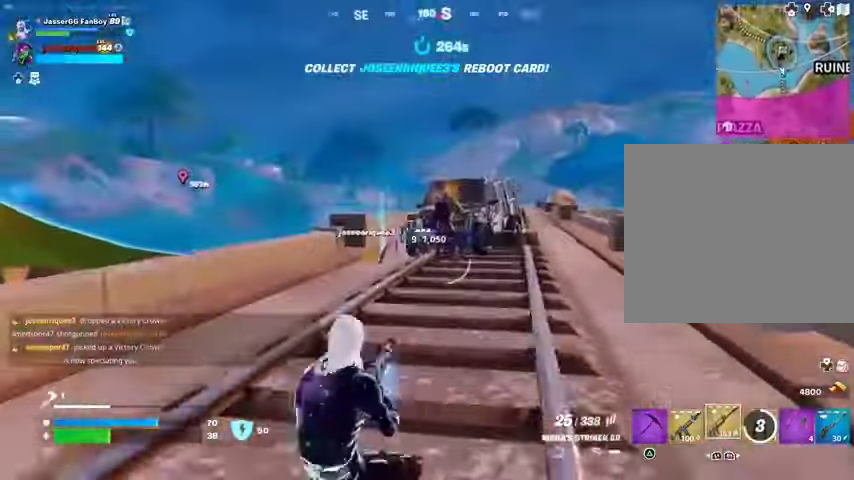
{"buttons": ["L2", "R2"], "left_stick": "up", "right_stick": "up-right", "events": [[33, "left_stick", "down"], [100, "L2", "down"], [100, "right_stick", "up-right"], [233, "L1", "down"], [233, "right_stick", "down-left"], [267, "R2", "down"], [300, "L1", "up"], [333, "right_stick", "up-right"], [400, "left_stick", "right"], [500, "left_stick", "up"]]}
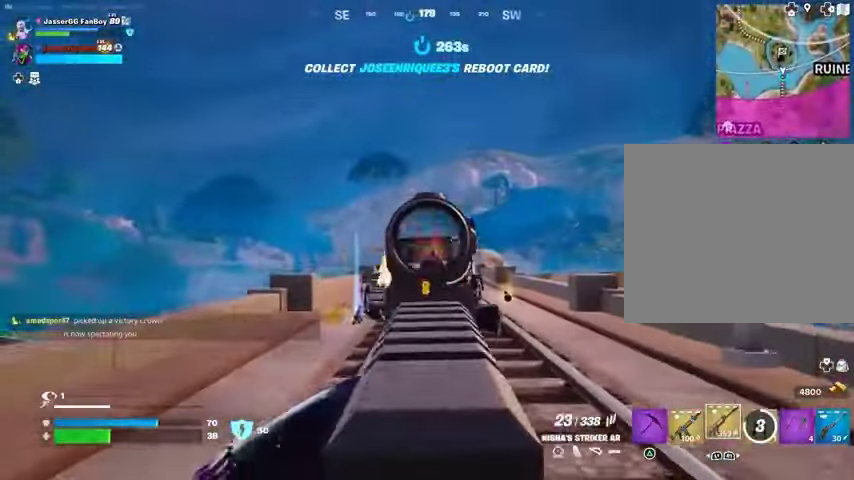
{"buttons": ["L2", "R2"], "left_stick": "down-right", "right_stick": "down"}
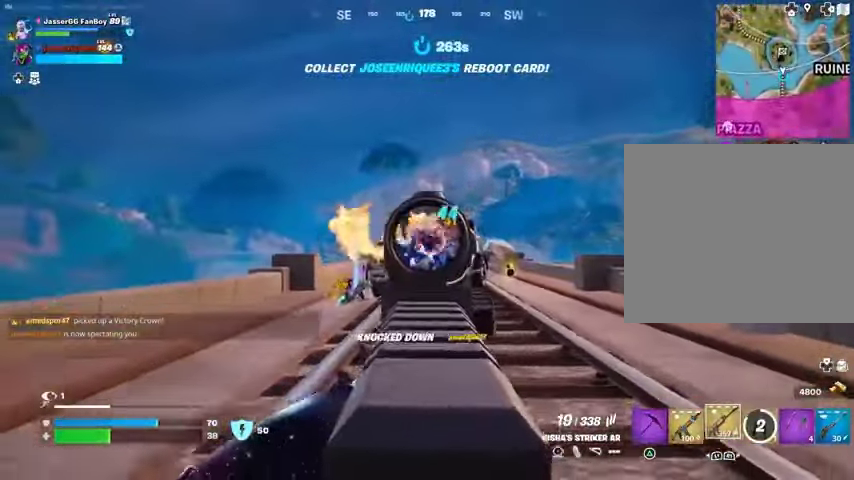
{"buttons": [], "left_stick": "down", "right_stick": "center", "events": [[67, "left_stick", "down"], [100, "right_stick", "center"], [233, "R3", "down"], [300, "L1", "down"], [300, "R3", "up"], [300, "left_stick", "down-left"], [300, "right_stick", "down"], [333, "L2", "up"], [333, "R2", "up"], [433, "L1", "up"], [467, "right_stick", "center"], [500, "left_stick", "down"]]}
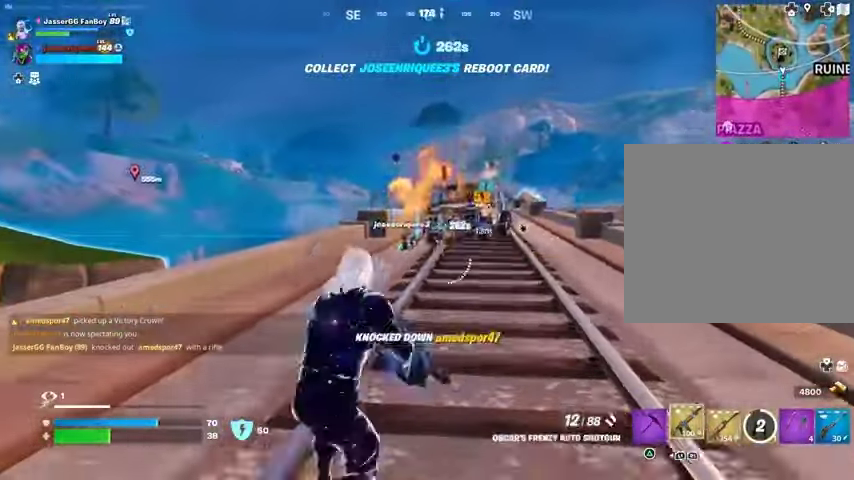
{"buttons": [], "left_stick": "down", "right_stick": "center", "events": [[100, "L3", "down"], [300, "L3", "up"]]}
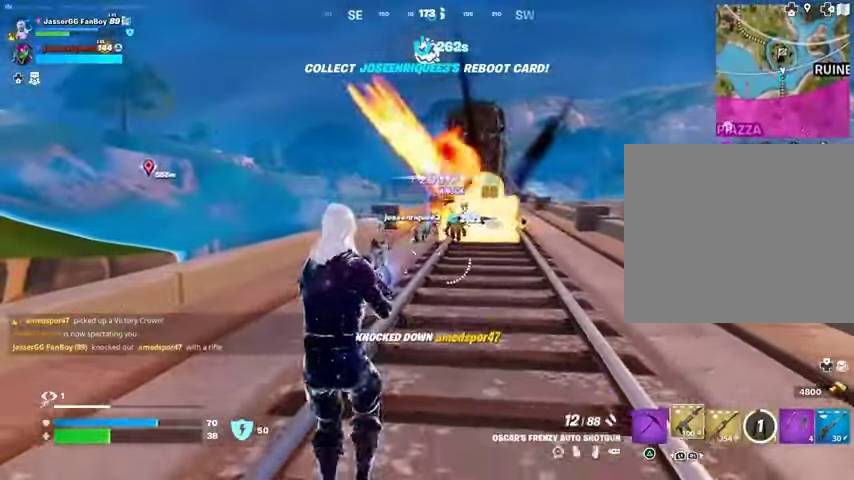
{"buttons": [], "left_stick": "down", "right_stick": "center", "events": [[33, "R1", "down"], [100, "R1", "up"], [200, "R1", "down"], [267, "R1", "up"], [333, "R1", "down"], [433, "CROSS", "down"], [433, "R1", "up"], [500, "CROSS", "up"]]}
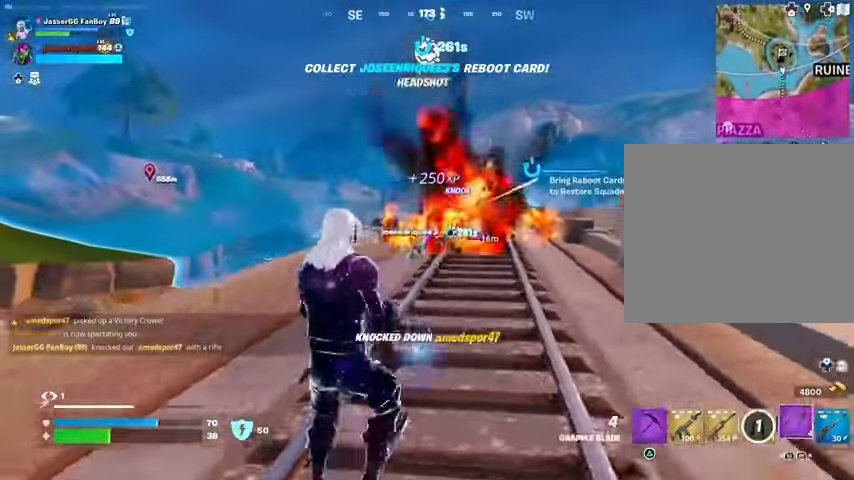
{"buttons": [], "left_stick": "down", "right_stick": "center", "events": [[133, "L1", "down"], [200, "L1", "up"], [400, "CROSS", "down"], [467, "CROSS", "up"]]}
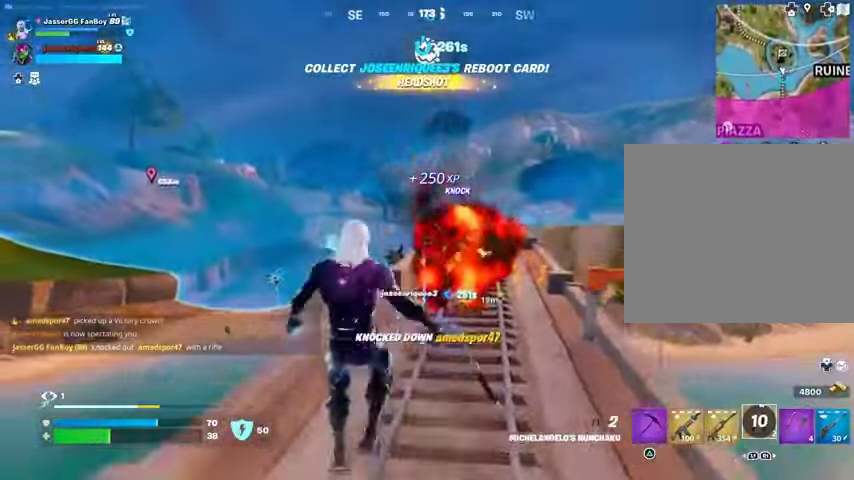
{"buttons": [], "left_stick": "left", "right_stick": "left", "events": [[33, "CROSS", "down"], [133, "CROSS", "up"], [367, "right_stick", "left"], [433, "left_stick", "left"]]}
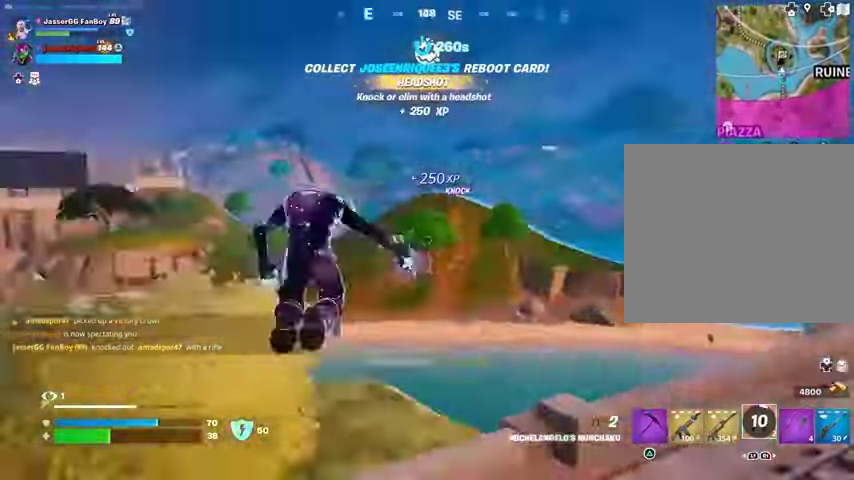
{"buttons": [], "left_stick": "up-left", "right_stick": "left", "events": [[167, "left_stick", "up-left"], [233, "L1", "down"], [233, "L2", "down"], [267, "right_stick", "up-left"], [300, "L1", "up"], [333, "L2", "up"], [367, "right_stick", "center"], [500, "right_stick", "left"]]}
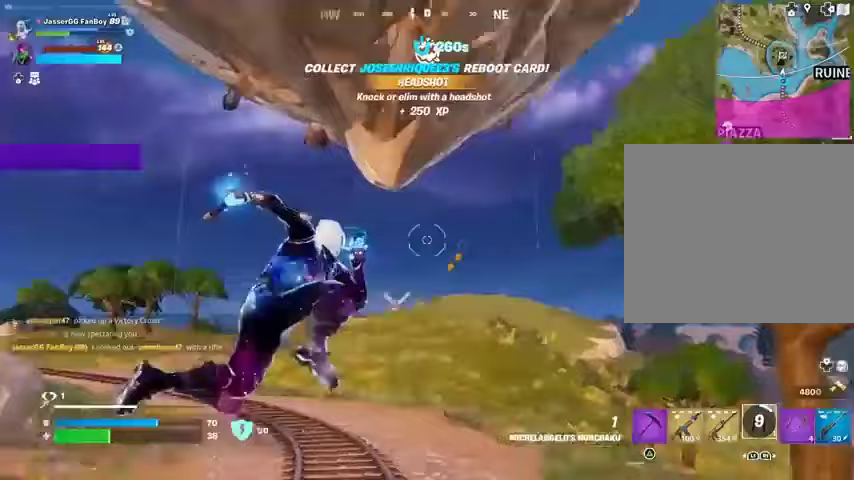
{"buttons": [], "left_stick": "up-right", "right_stick": "left", "events": [[100, "left_stick", "up"], [167, "right_stick", "center"], [300, "left_stick", "up-right"], [300, "right_stick", "down-left"], [467, "right_stick", "left"]]}
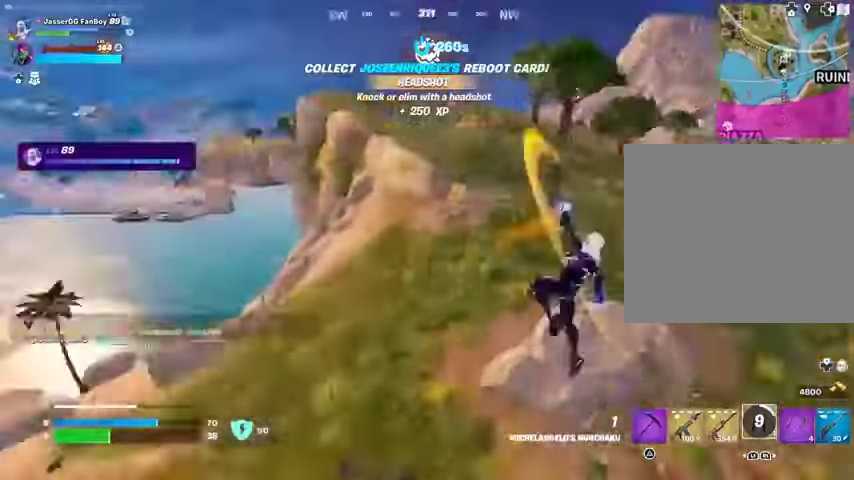
{"buttons": [], "left_stick": "down-left", "right_stick": "center", "events": [[33, "left_stick", "down-right"], [167, "left_stick", "left"], [333, "right_stick", "center"], [367, "R1", "down"], [367, "left_stick", "down-left"], [433, "R1", "up"]]}
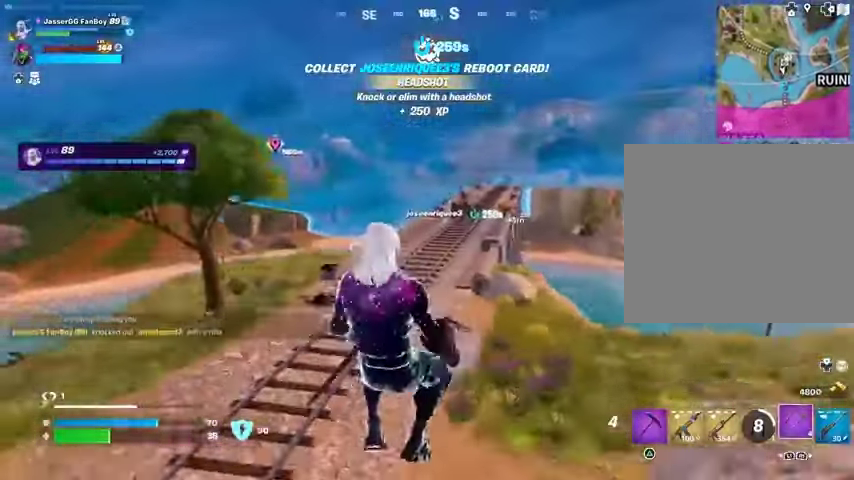
{"buttons": [], "left_stick": "right", "right_stick": "center", "events": [[67, "R3", "down"], [100, "left_stick", "down-right"], [167, "R3", "up"], [167, "left_stick", "right"], [300, "SQUARE", "down"], [367, "SQUARE", "up"]]}
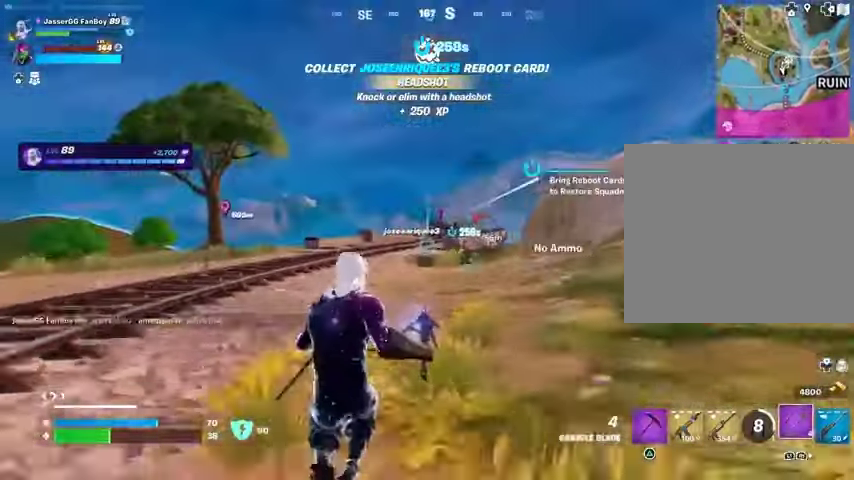
{"buttons": ["R1"], "left_stick": "up-right", "right_stick": "right", "events": [[133, "left_stick", "up-right"], [167, "CROSS", "down"], [267, "CROSS", "up"], [333, "right_stick", "right"], [400, "R1", "down"]]}
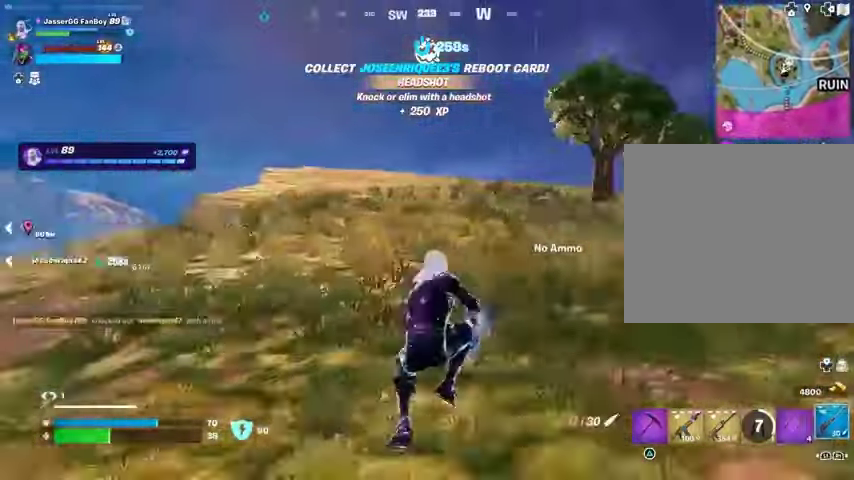
{"buttons": [], "left_stick": "up-right", "right_stick": "center", "events": [[33, "R1", "up"], [67, "right_stick", "center"], [133, "R3", "down"], [233, "R3", "up"], [233, "right_stick", "left"], [367, "right_stick", "center"], [433, "SQUARE", "down"], [500, "SQUARE", "up"]]}
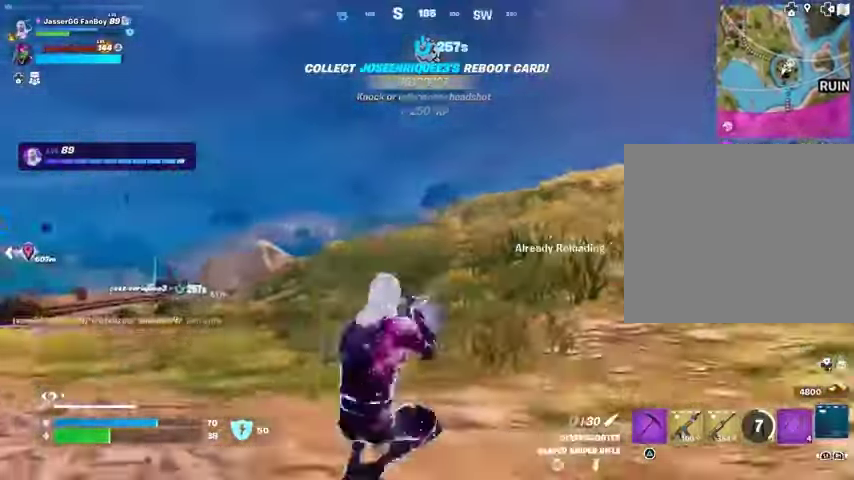
{"buttons": [], "left_stick": "up-right", "right_stick": "center", "events": [[33, "right_stick", "down-left"], [100, "right_stick", "center"], [333, "CROSS", "down"], [400, "CROSS", "up"]]}
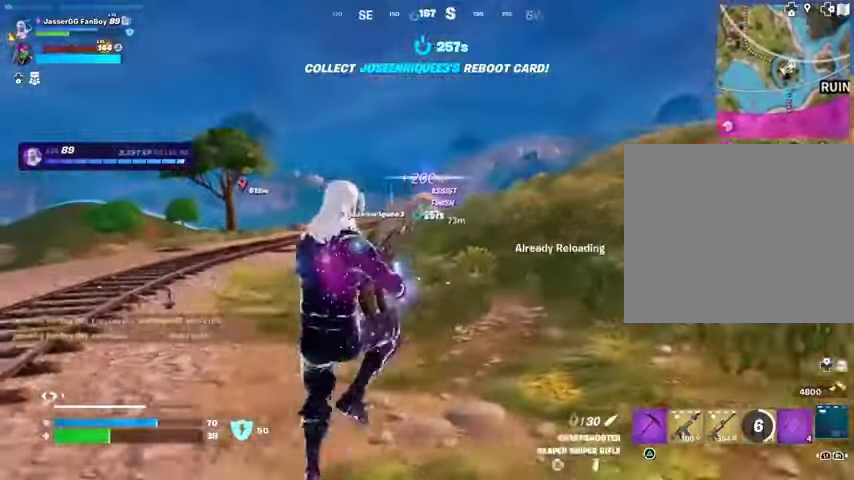
{"buttons": [], "left_stick": "up-right", "right_stick": "center", "events": [[367, "R3", "down"], [433, "R3", "up"]]}
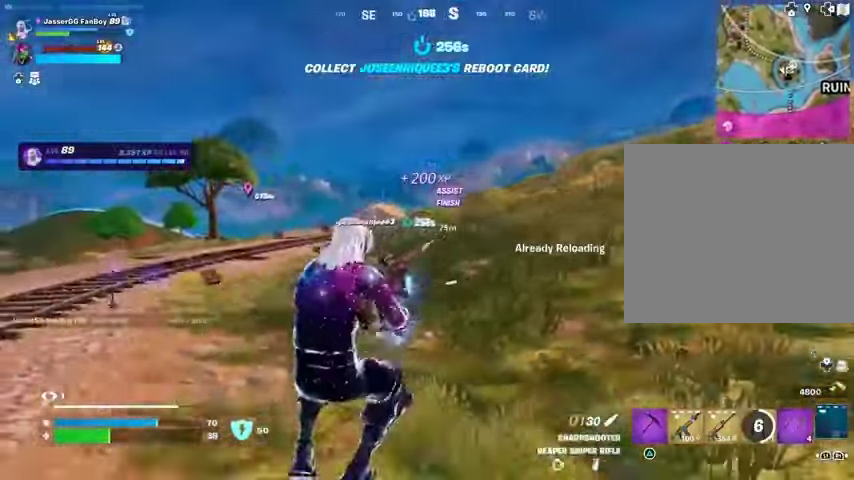
{"buttons": [], "left_stick": "up-right", "right_stick": "center", "events": [[33, "right_stick", "left"], [233, "right_stick", "center"]]}
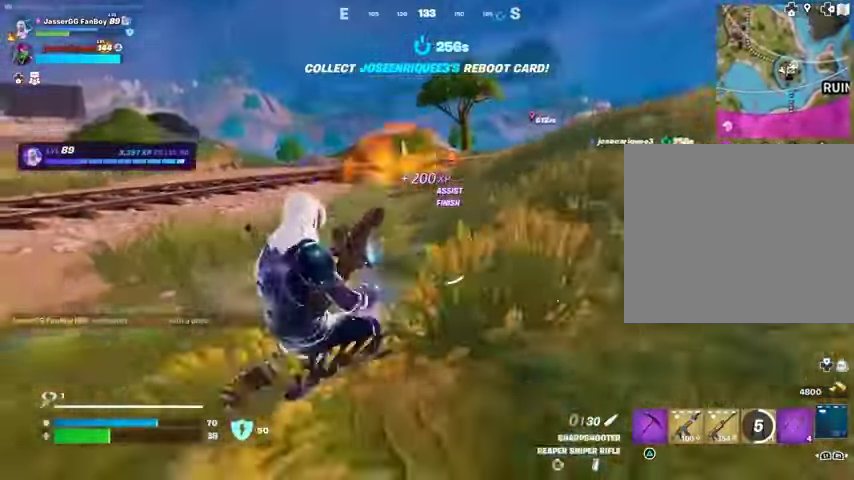
{"buttons": [], "left_stick": "up-right", "right_stick": "center", "events": [[67, "CROSS", "down"], [100, "CROSS", "up"]]}
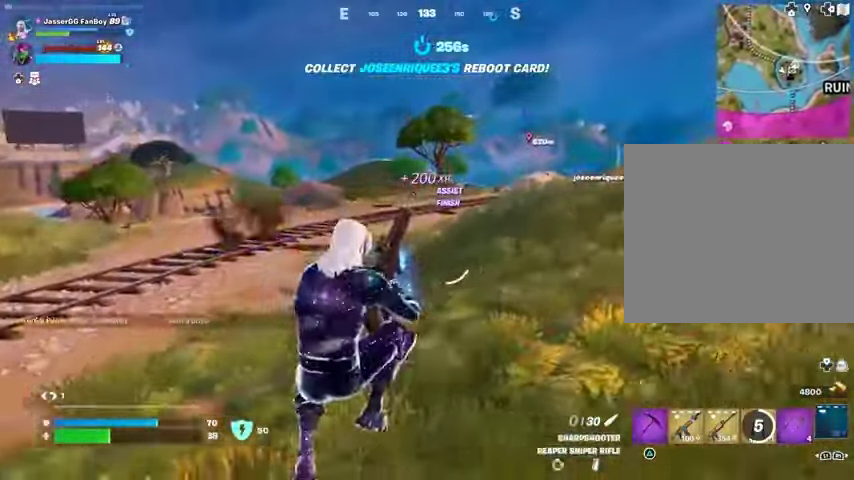
{"buttons": [], "left_stick": "up-right", "right_stick": "center", "events": [[367, "right_stick", "right"], [500, "right_stick", "center"]]}
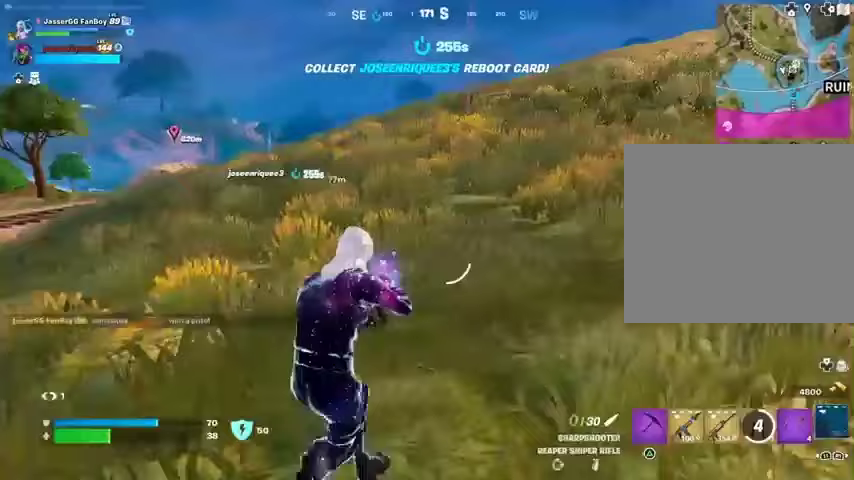
{"buttons": [], "left_stick": "up-right", "right_stick": "center", "events": [[233, "right_stick", "left"], [333, "right_stick", "center"]]}
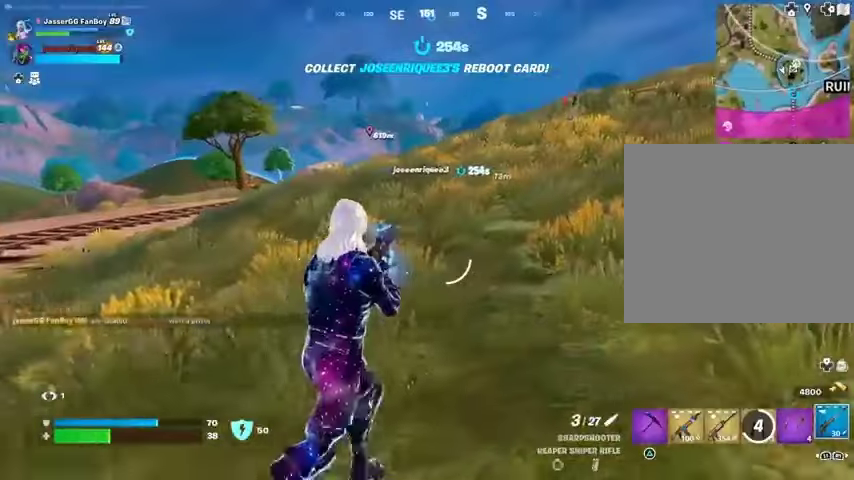
{"buttons": ["L1"], "left_stick": "up", "right_stick": "center", "events": [[133, "L3", "down"], [167, "left_stick", "up"], [200, "L3", "up"], [200, "right_stick", "up-right"], [333, "L1", "down"], [333, "right_stick", "center"], [400, "L1", "up"], [467, "L1", "down"]]}
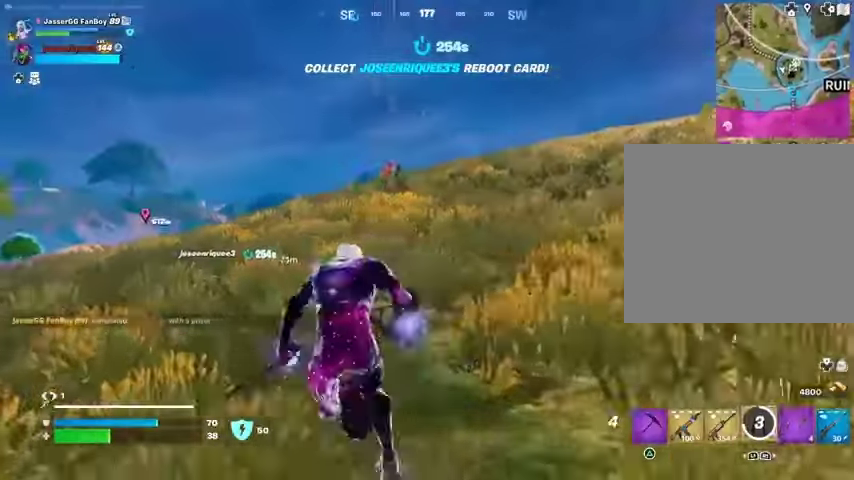
{"buttons": [], "left_stick": "center", "right_stick": "center", "events": [[100, "CROSS", "down"], [100, "L1", "up"], [200, "CROSS", "up"], [200, "left_stick", "center"], [333, "DPAD_UP", "down"], [367, "DPAD_UP", "up"], [433, "DPAD_RIGHT", "down"], [500, "DPAD_RIGHT", "up"]]}
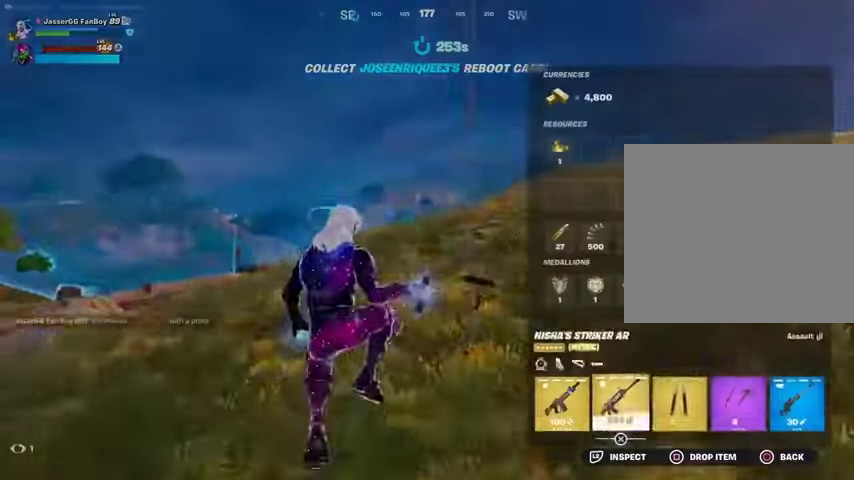
{"buttons": ["L3"], "left_stick": "up", "right_stick": "left", "events": [[100, "DPAD_RIGHT", "down"], [133, "CROSS", "down"], [133, "DPAD_RIGHT", "up"], [200, "CROSS", "up"], [267, "DPAD_RIGHT", "down"], [300, "CROSS", "down"], [300, "DPAD_RIGHT", "up"], [367, "CROSS", "up"], [400, "CIRCLE", "down"], [433, "left_stick", "up"], [500, "CIRCLE", "up"], [500, "L3", "down"], [500, "right_stick", "left"]]}